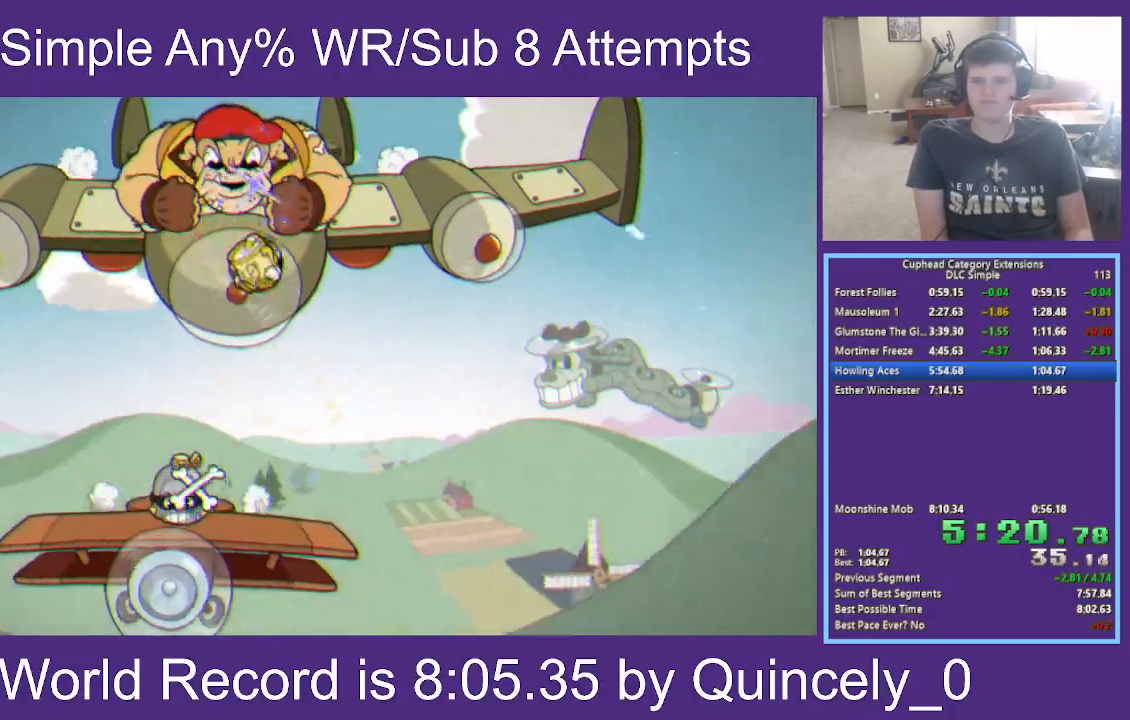
Gameplay with a controller (Xbox layout); each line is a JSON object with the inputs held at the frame after it. "events" lists button and stick changes between this image and that frame as [ms after this image, input, new state], when the widget could be followed in between.
{"buttons": ["A", "X"], "left_stick": "up", "right_stick": "center", "events": [[17, "L1", "up"], [367, "A", "down"]]}
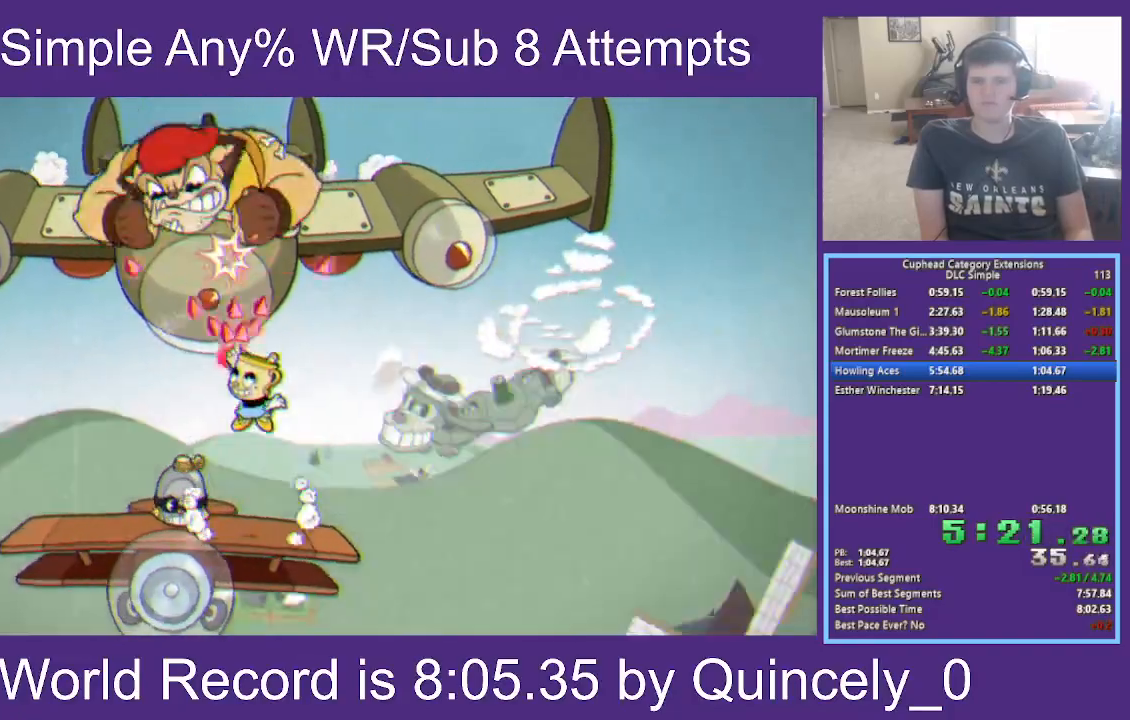
{"buttons": ["A", "B", "X"], "left_stick": "up", "right_stick": "center", "events": [[50, "A", "up"], [167, "A", "down"], [433, "B", "down"]]}
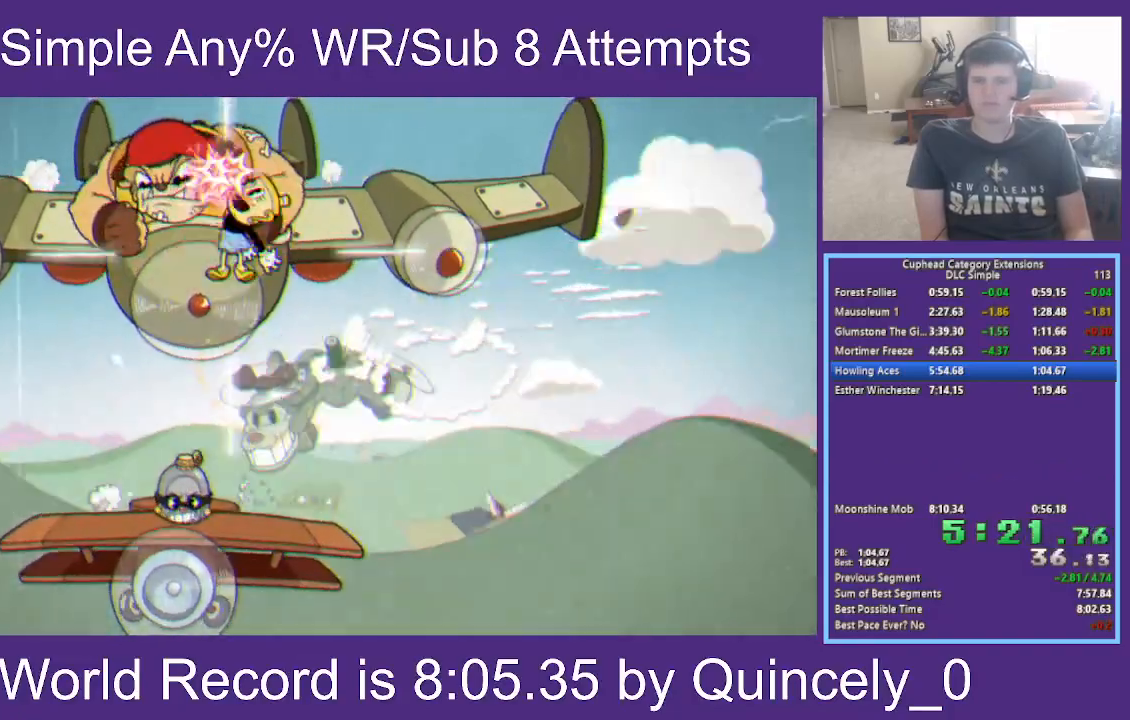
{"buttons": ["X", "L1"], "left_stick": "up", "right_stick": "center", "events": [[17, "L1", "down"], [100, "L1", "up"], [150, "L1", "down"], [250, "L1", "up"], [300, "B", "up"], [333, "A", "up"], [400, "L1", "down"], [450, "L1", "up"], [500, "L1", "down"]]}
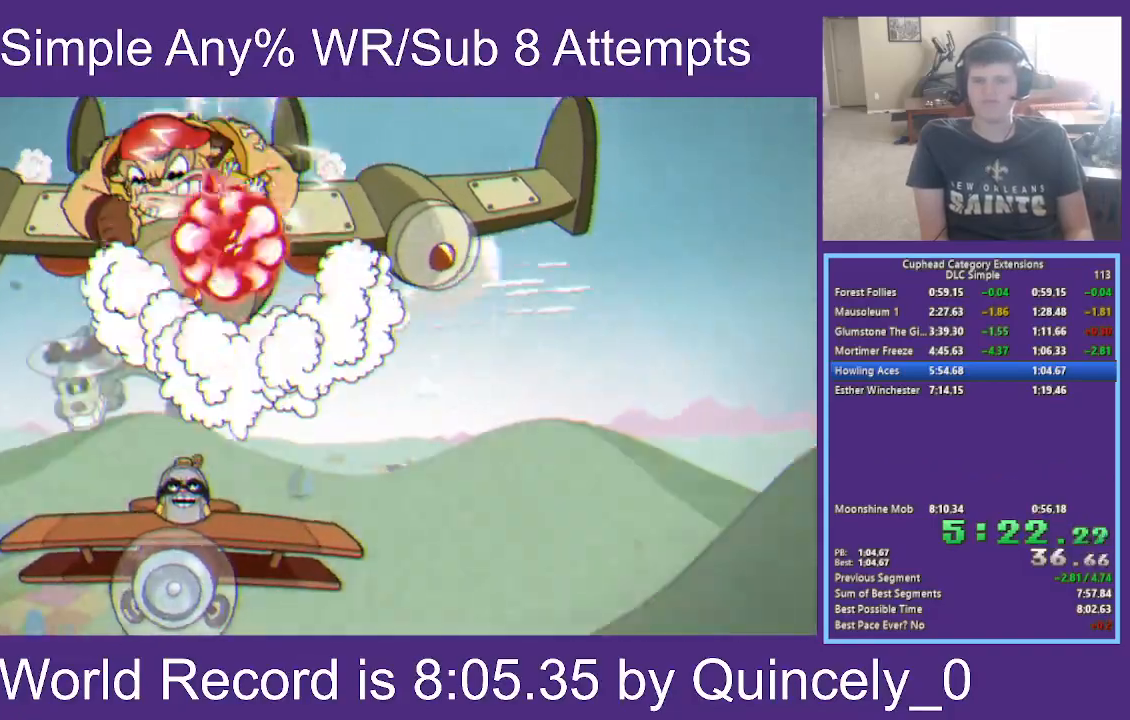
{"buttons": ["A", "X"], "left_stick": "up", "right_stick": "center", "events": [[183, "L1", "up"], [483, "A", "down"]]}
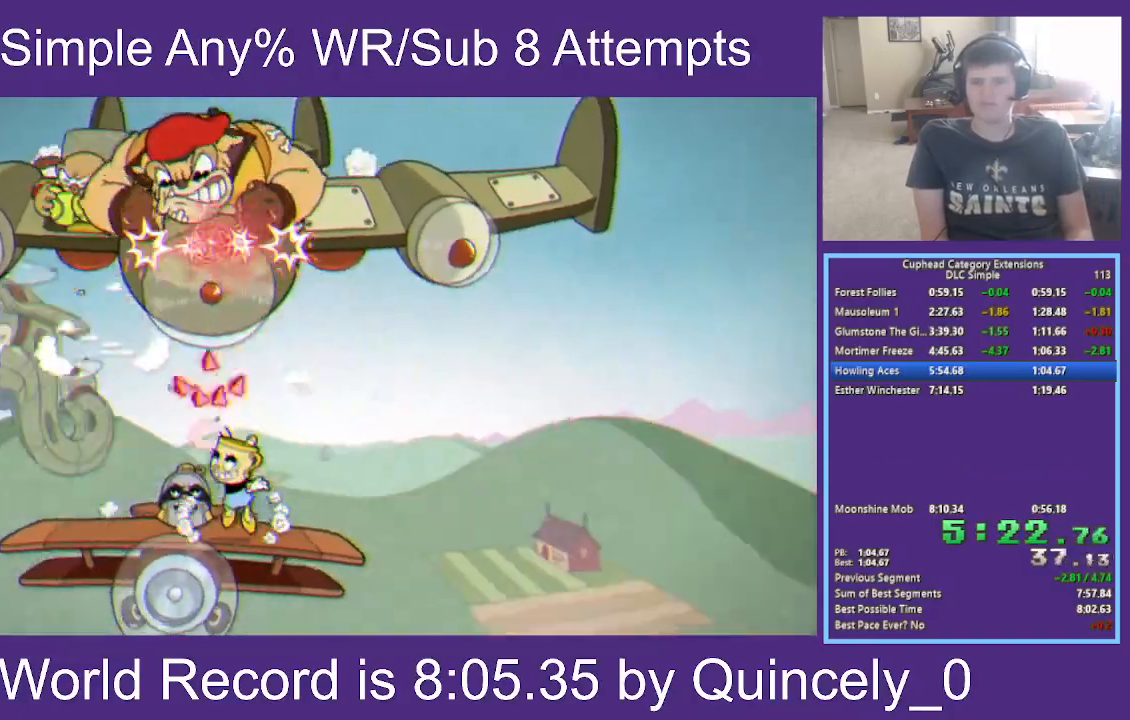
{"buttons": ["A", "X", "L1"], "left_stick": "up", "right_stick": "center", "events": [[117, "A", "up"], [183, "A", "down"], [283, "L1", "down"], [350, "L1", "up"], [400, "L1", "down"]]}
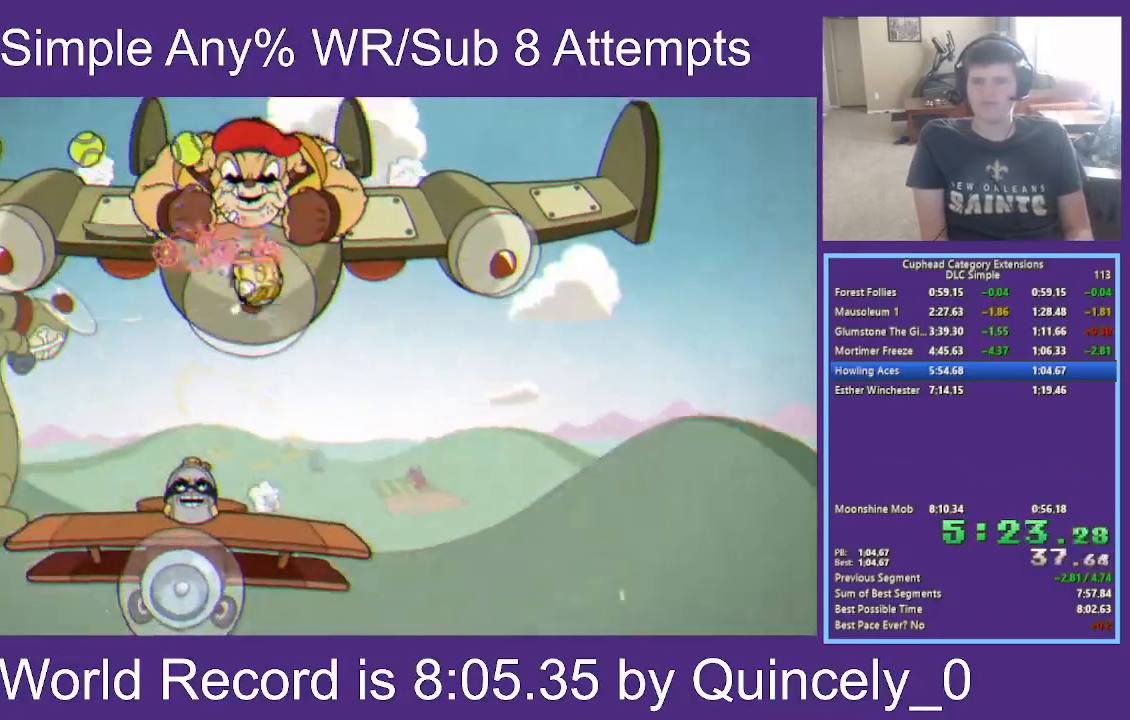
{"buttons": ["X", "L1"], "left_stick": "up", "right_stick": "center", "events": [[17, "L1", "up"], [67, "A", "up"], [367, "A", "down"], [417, "A", "up"], [467, "L1", "down"]]}
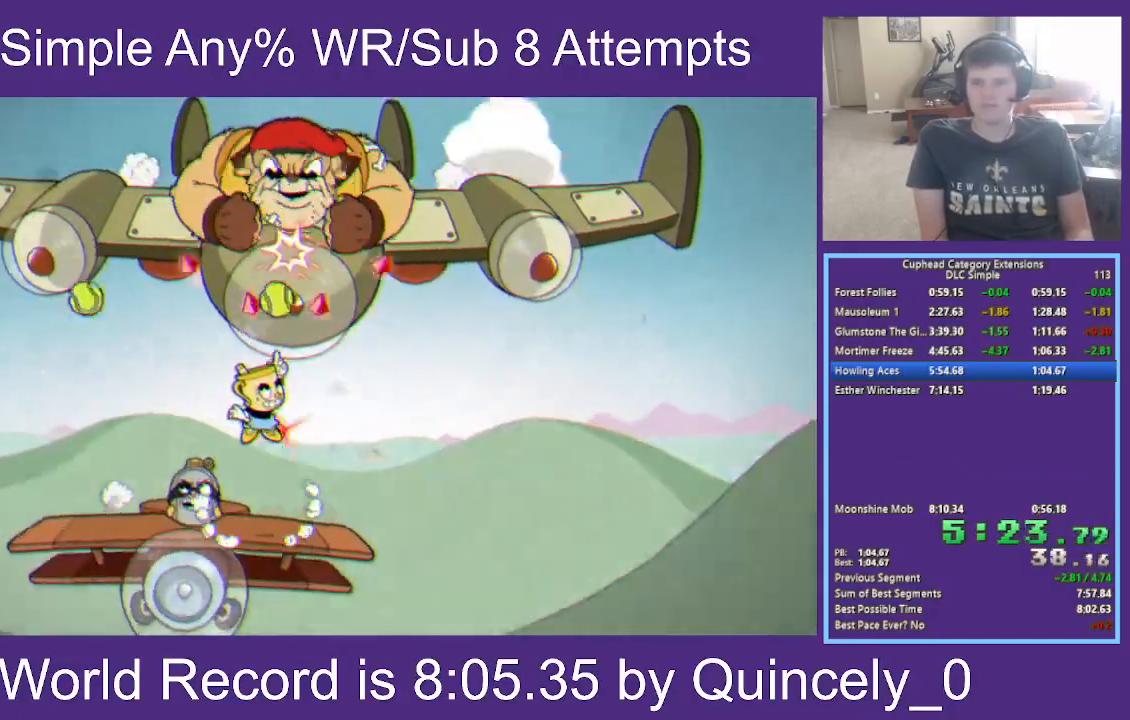
{"buttons": [], "left_stick": "right", "right_stick": "center", "events": [[83, "X", "up"], [100, "left_stick", "up-left"], [133, "L1", "up"], [250, "left_stick", "right"]]}
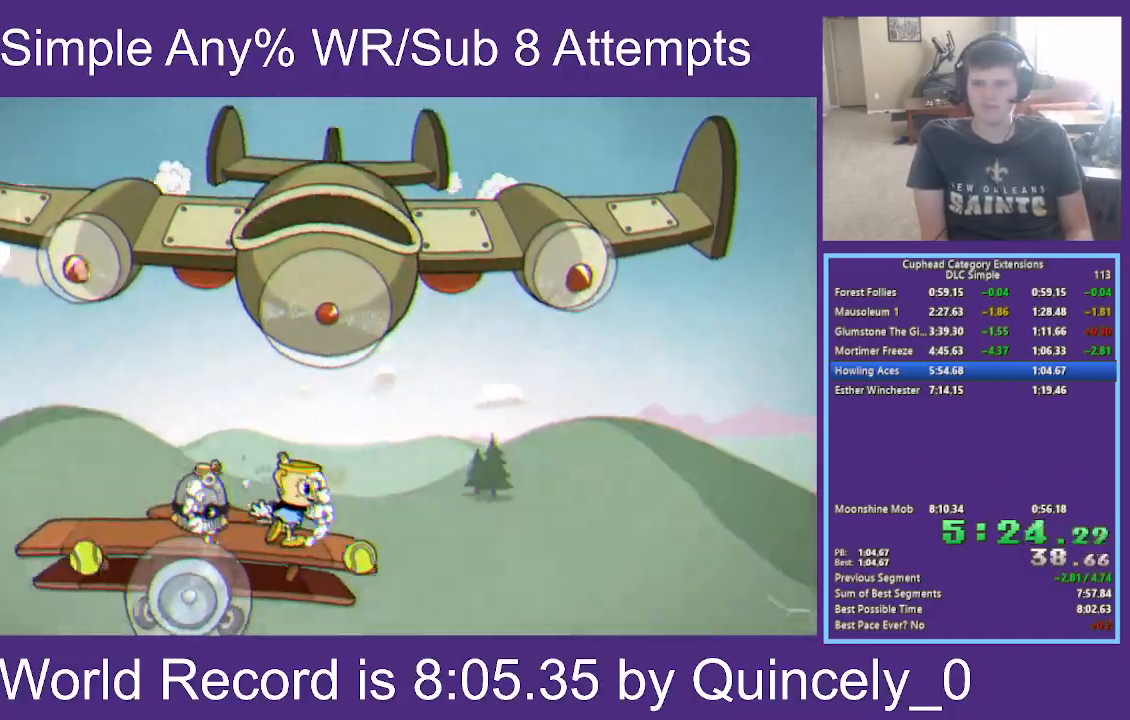
{"buttons": [], "left_stick": "right", "right_stick": "center", "events": []}
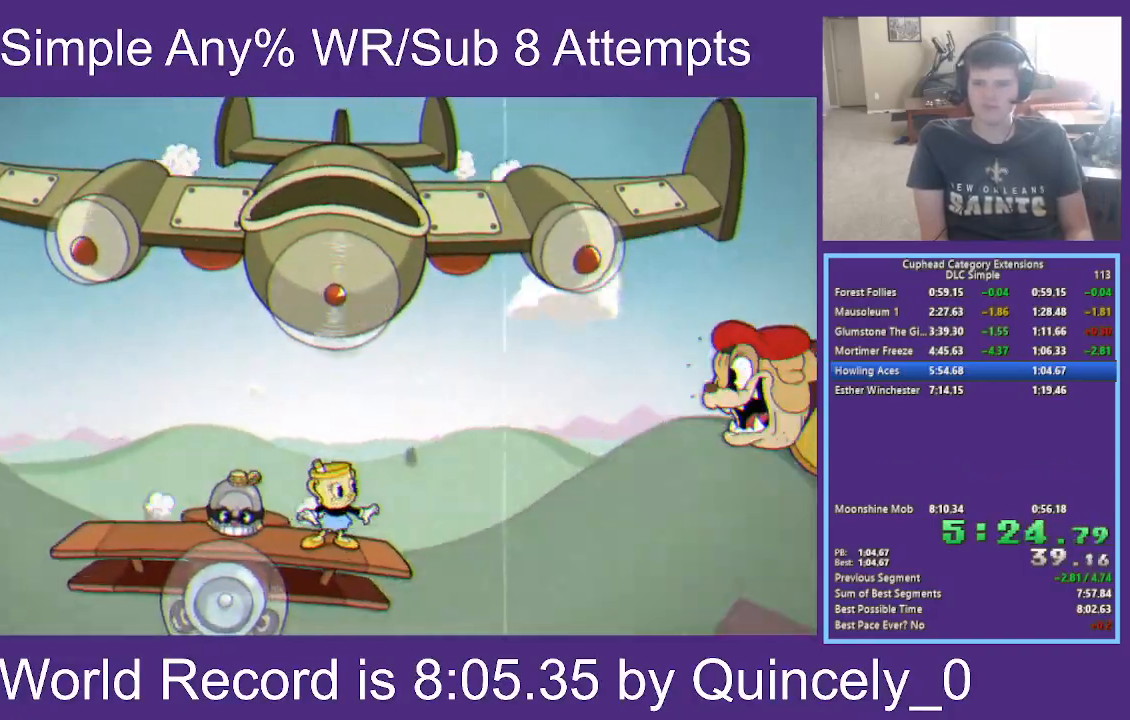
{"buttons": ["X"], "left_stick": "center", "right_stick": "center", "events": [[67, "A", "down"], [133, "left_stick", "up-right"], [250, "X", "down"], [317, "A", "up"], [367, "left_stick", "center"]]}
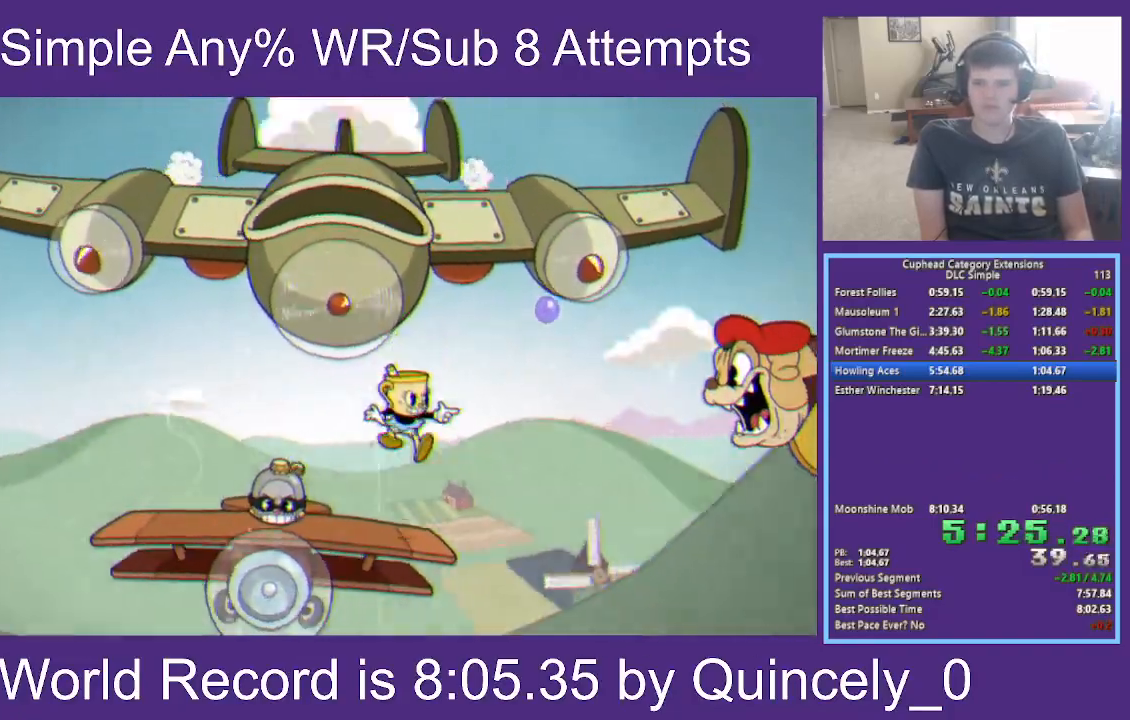
{"buttons": ["X"], "left_stick": "right", "right_stick": "center", "events": [[117, "A", "down"], [383, "A", "up"], [500, "left_stick", "right"]]}
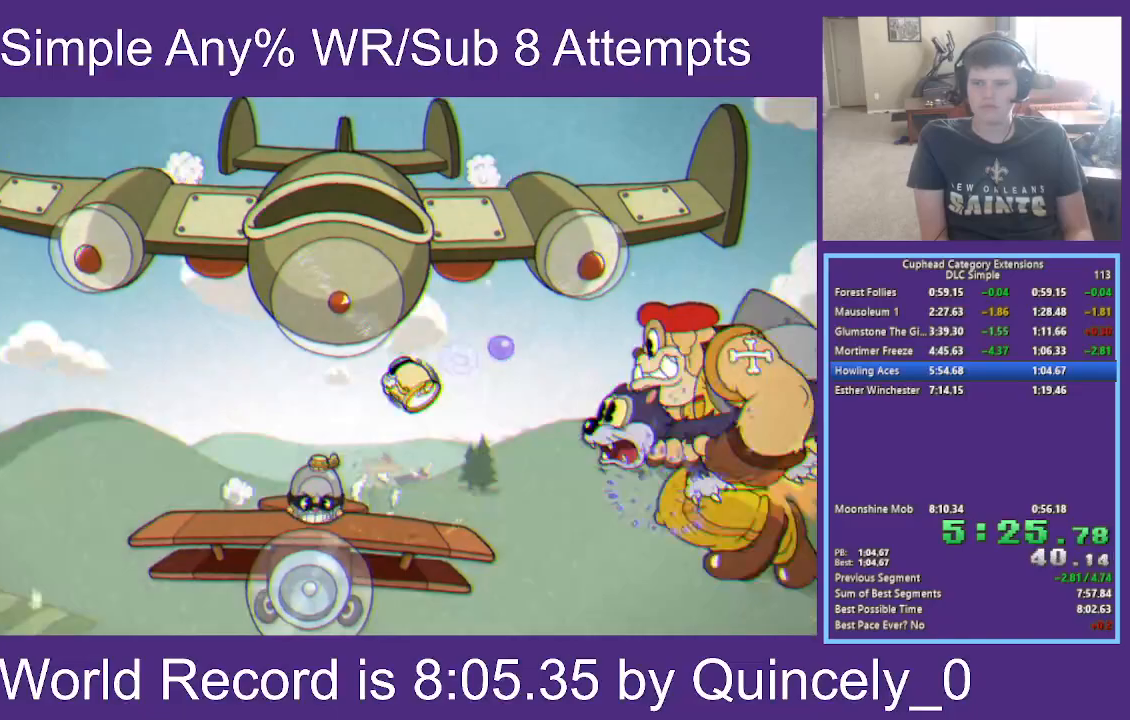
{"buttons": ["A", "X"], "left_stick": "center", "right_stick": "center", "events": [[33, "L1", "down"], [150, "L1", "up"], [150, "left_stick", "center"], [383, "A", "down"]]}
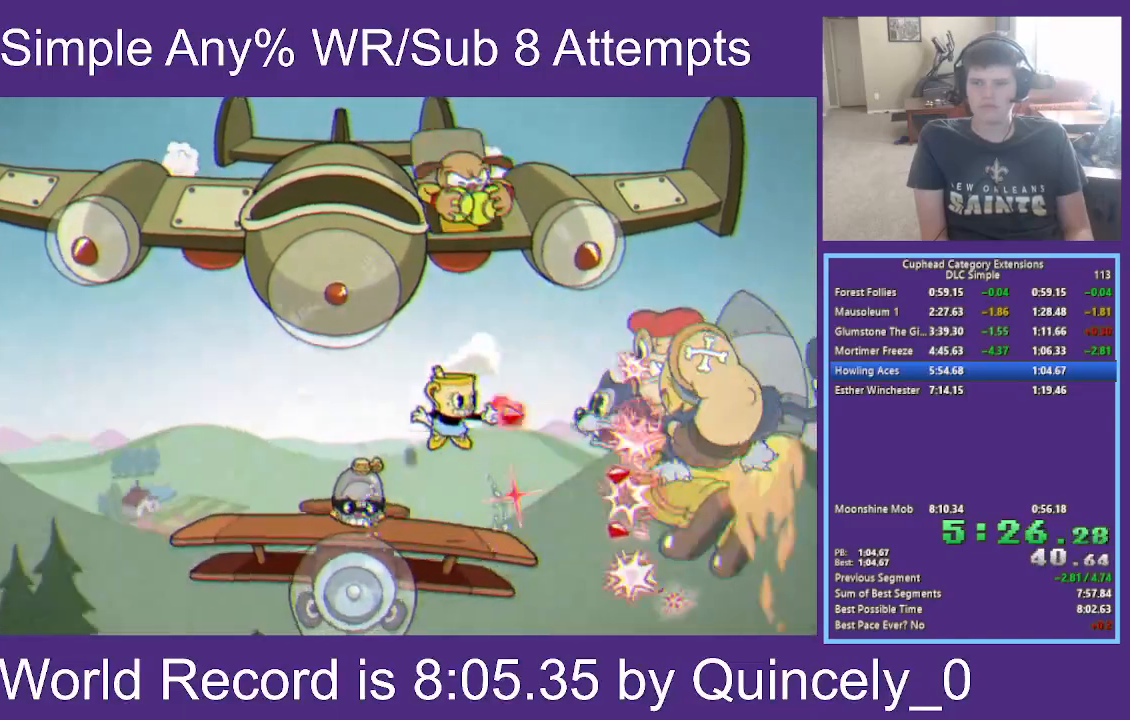
{"buttons": ["A", "X"], "left_stick": "down-right", "right_stick": "center", "events": [[117, "left_stick", "right"], [133, "A", "up"], [250, "left_stick", "center"], [317, "A", "down"], [467, "left_stick", "down-right"]]}
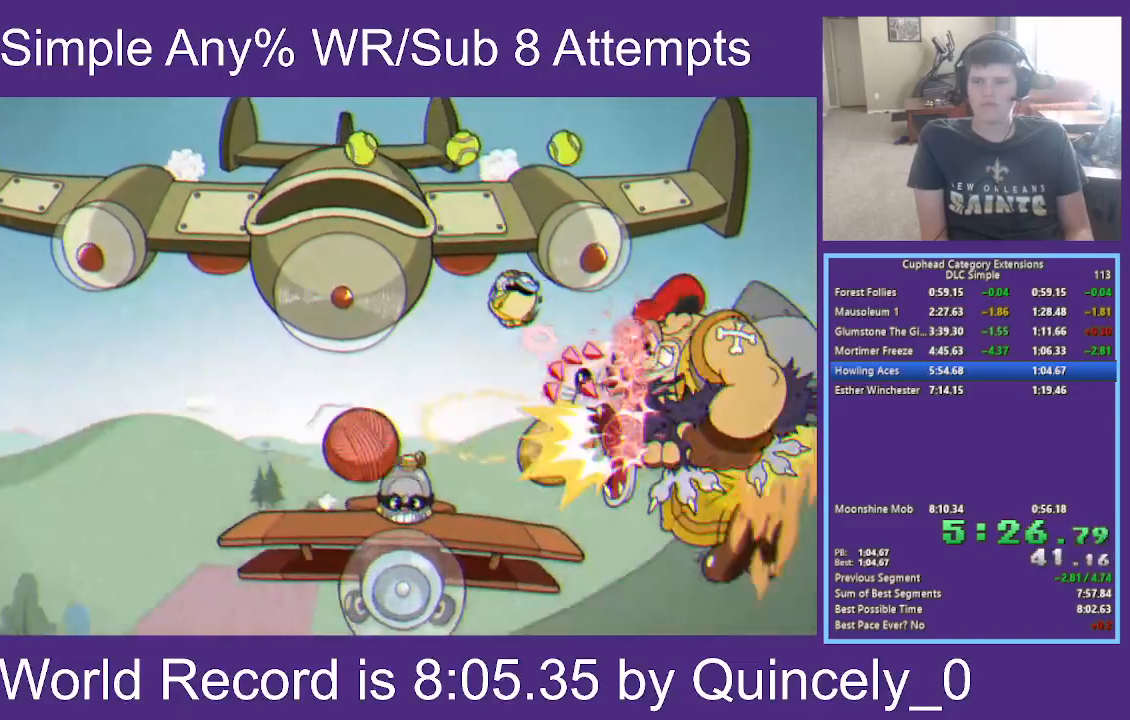
{"buttons": ["L1"], "left_stick": "right", "right_stick": "center", "events": [[133, "A", "up"], [283, "left_stick", "right"], [500, "L1", "down"], [500, "X", "up"]]}
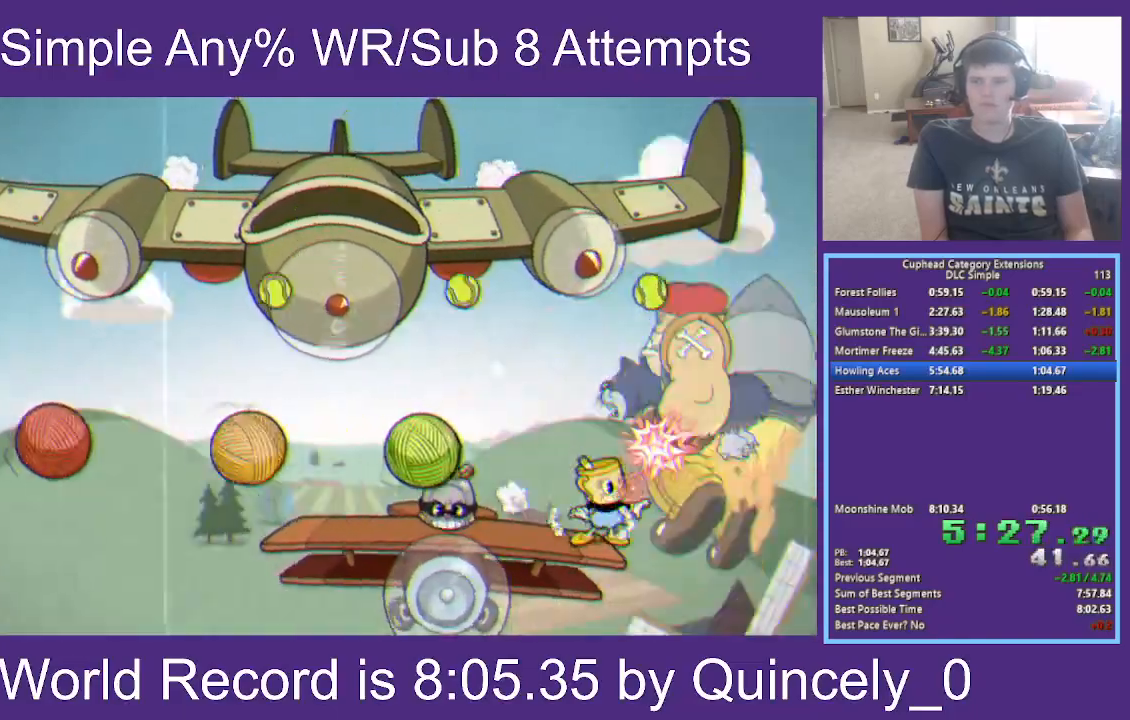
{"buttons": ["A"], "left_stick": "left", "right_stick": "center", "events": [[50, "A", "down"], [117, "L1", "up"], [117, "left_stick", "left"], [233, "A", "up"], [383, "A", "down"]]}
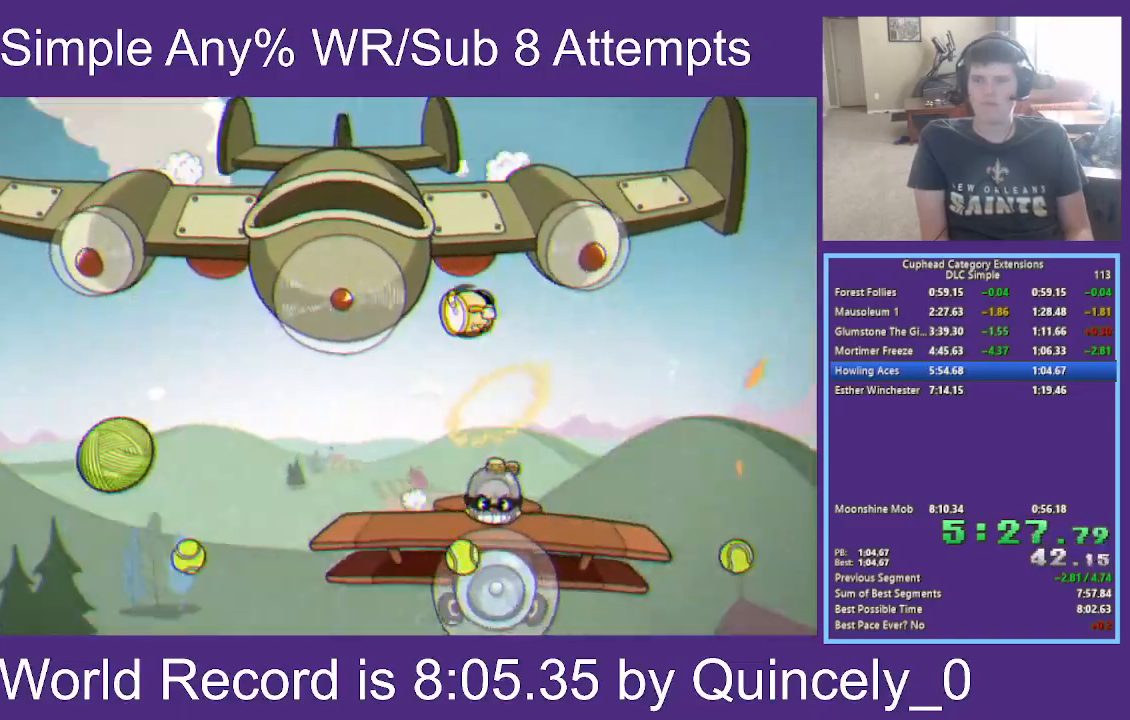
{"buttons": ["X"], "left_stick": "up", "right_stick": "center", "events": [[50, "left_stick", "up"], [100, "X", "down"], [283, "A", "up"]]}
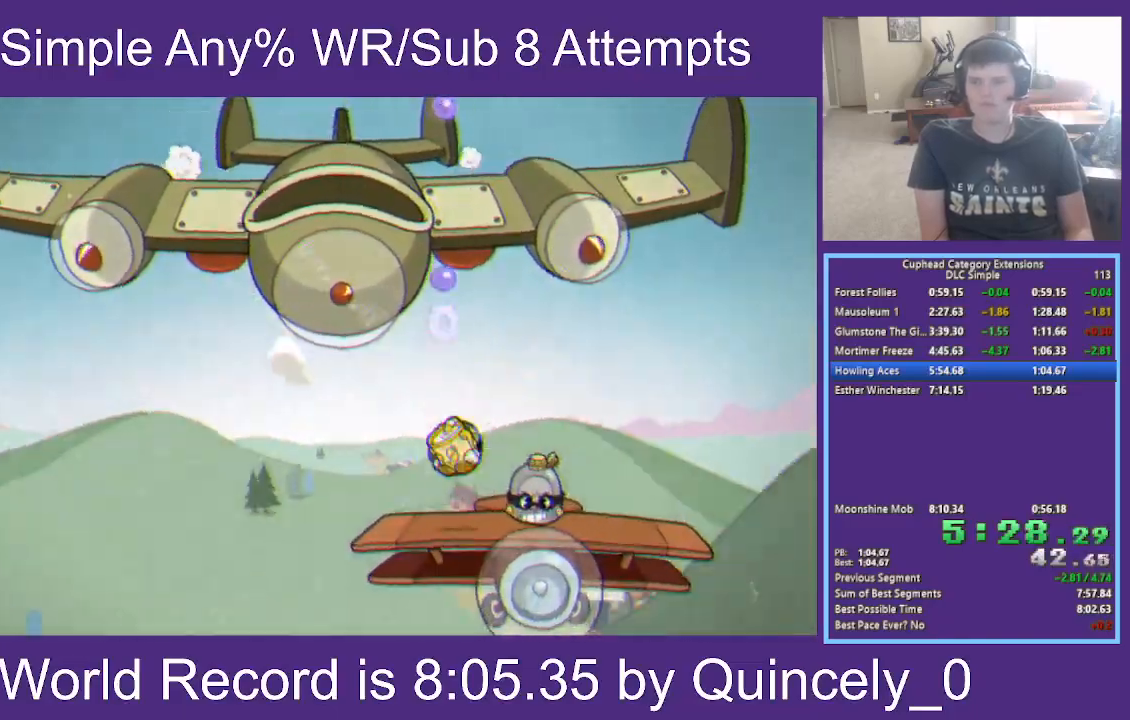
{"buttons": ["A", "X"], "left_stick": "up", "right_stick": "center", "events": [[50, "X", "up"], [50, "left_stick", "up-left"], [117, "A", "down"], [167, "left_stick", "up"], [267, "X", "down"], [300, "A", "up"], [333, "L1", "down"], [400, "A", "down"], [450, "L1", "up"]]}
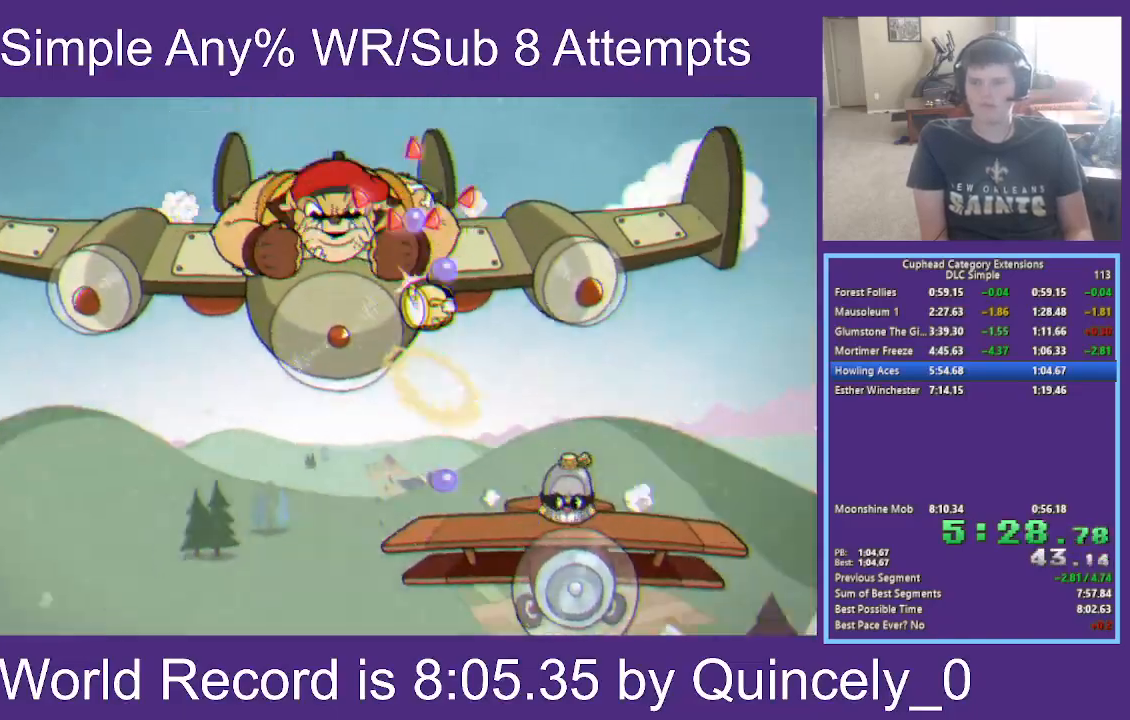
{"buttons": ["X"], "left_stick": "up", "right_stick": "center", "events": [[167, "B", "down"], [217, "L1", "down"], [283, "L1", "up"], [317, "L1", "down"], [417, "L1", "up"], [433, "B", "up"], [467, "A", "up"]]}
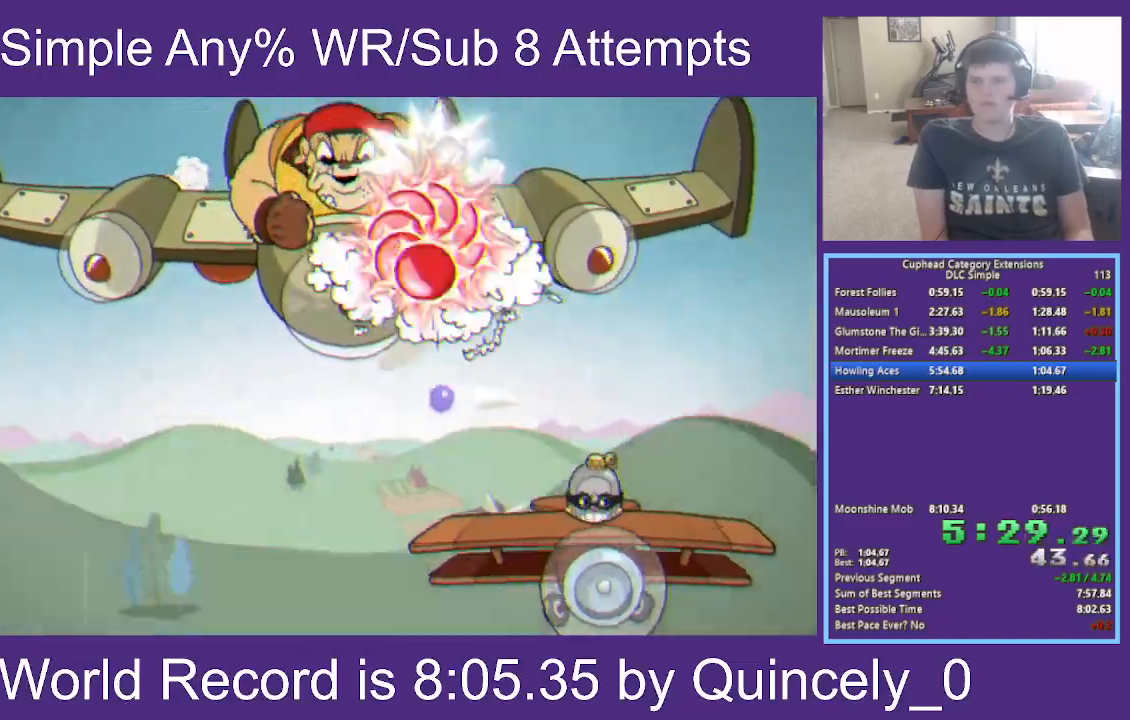
{"buttons": [], "left_stick": "up-right", "right_stick": "center", "events": [[50, "L1", "down"], [100, "L1", "up"], [167, "L1", "down"], [267, "L1", "up"], [333, "L1", "down"], [467, "X", "up"], [483, "L1", "up"], [483, "left_stick", "up-right"]]}
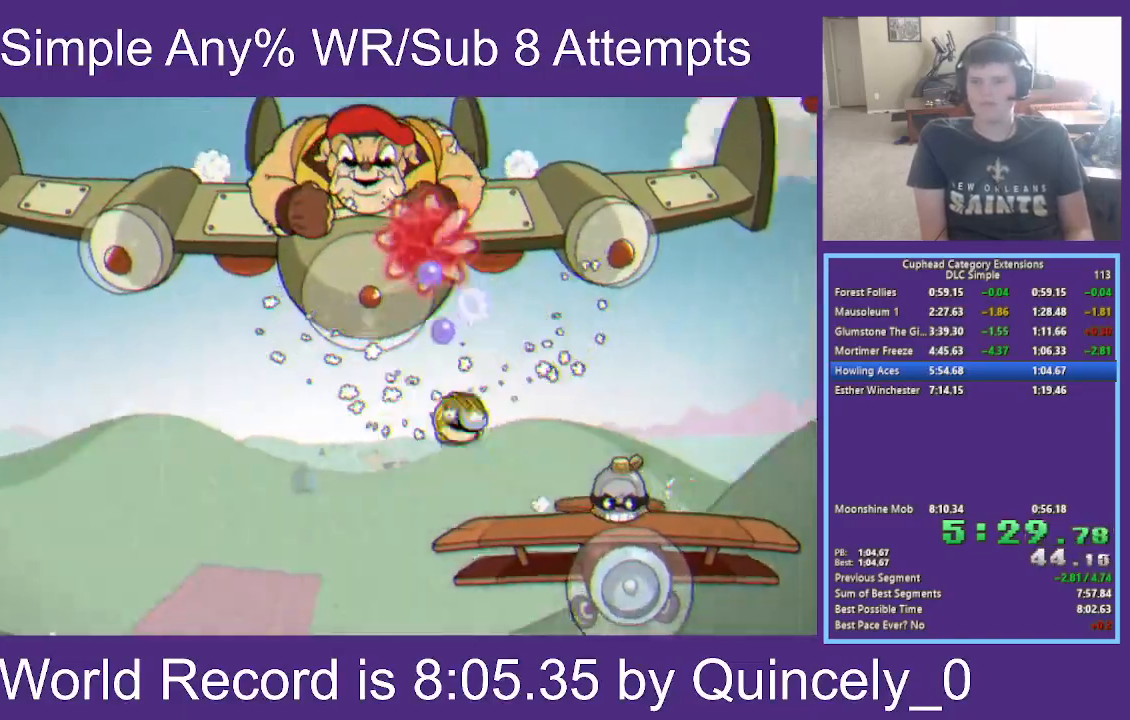
{"buttons": ["A", "X", "L1"], "left_stick": "up", "right_stick": "center", "events": [[100, "A", "down"], [100, "left_stick", "up-left"], [183, "left_stick", "up"], [300, "X", "down"], [317, "A", "up"], [367, "L1", "down"], [417, "A", "down"]]}
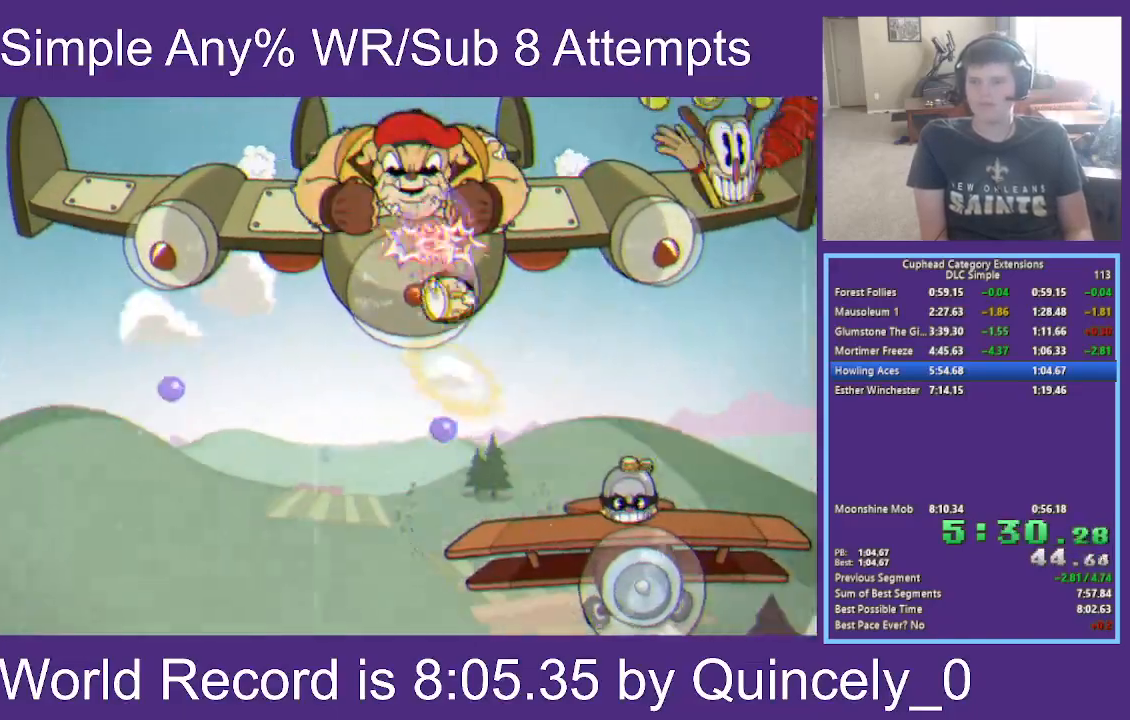
{"buttons": ["X"], "left_stick": "up", "right_stick": "center", "events": [[17, "L1", "up"], [283, "A", "up"]]}
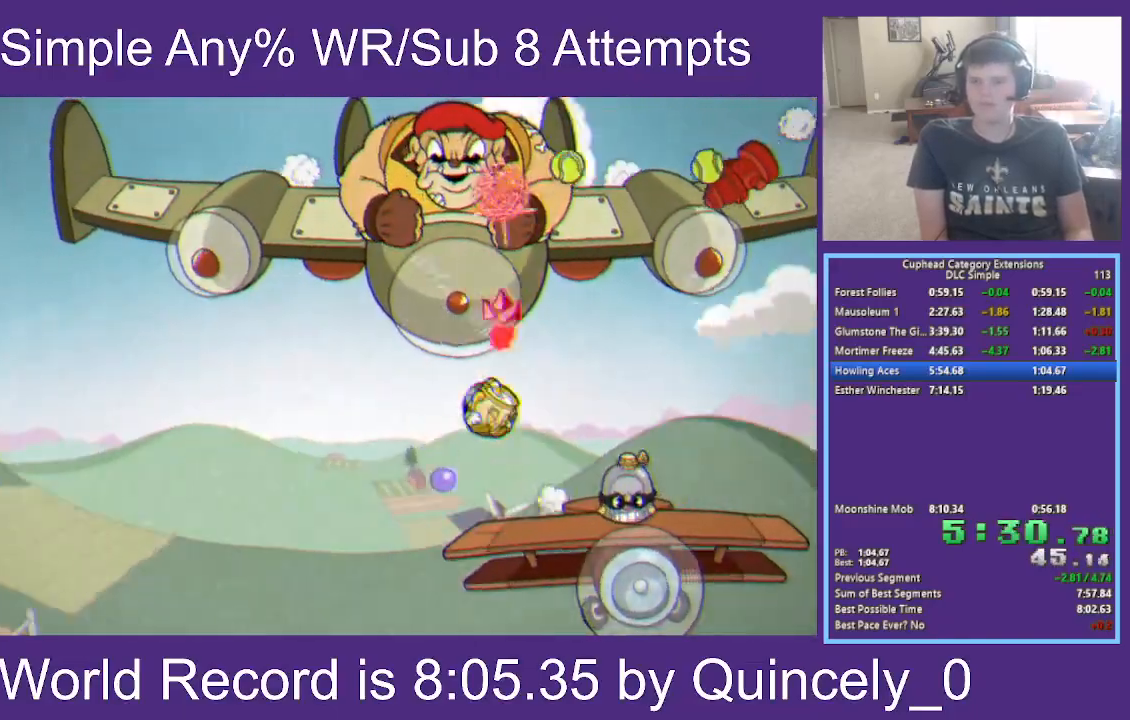
{"buttons": ["X"], "left_stick": "up", "right_stick": "center", "events": [[133, "A", "down"], [183, "A", "up"]]}
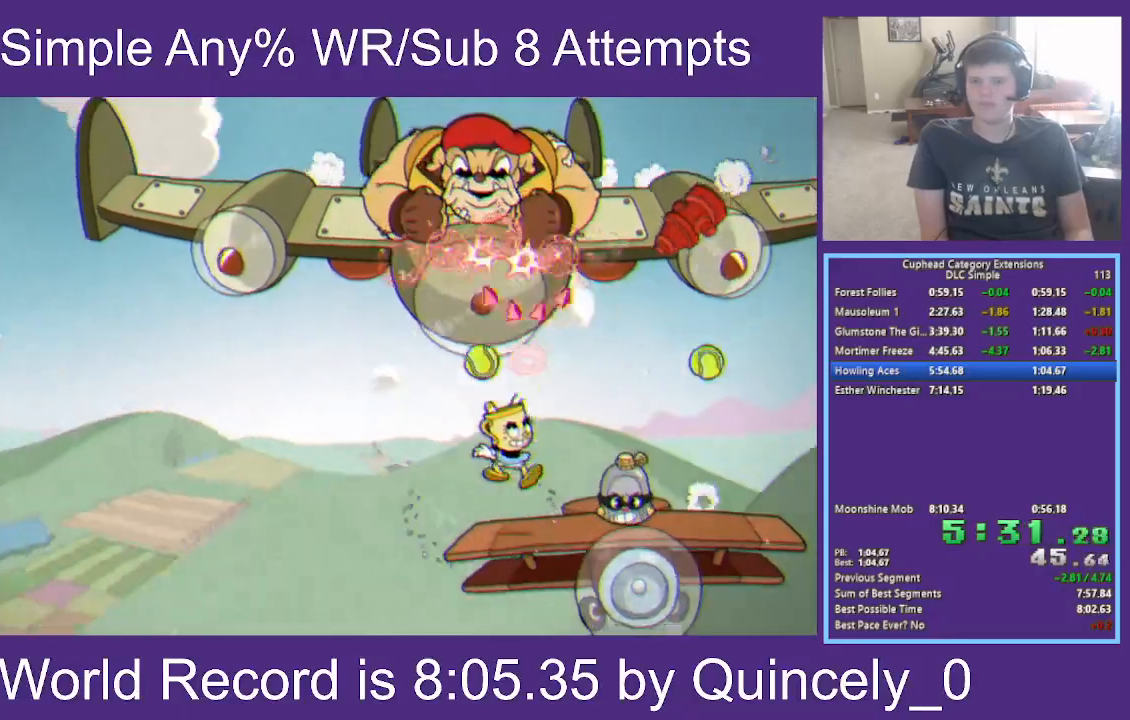
{"buttons": ["X"], "left_stick": "up", "right_stick": "center", "events": [[117, "A", "down"], [233, "A", "up"], [367, "A", "down"], [467, "A", "up"]]}
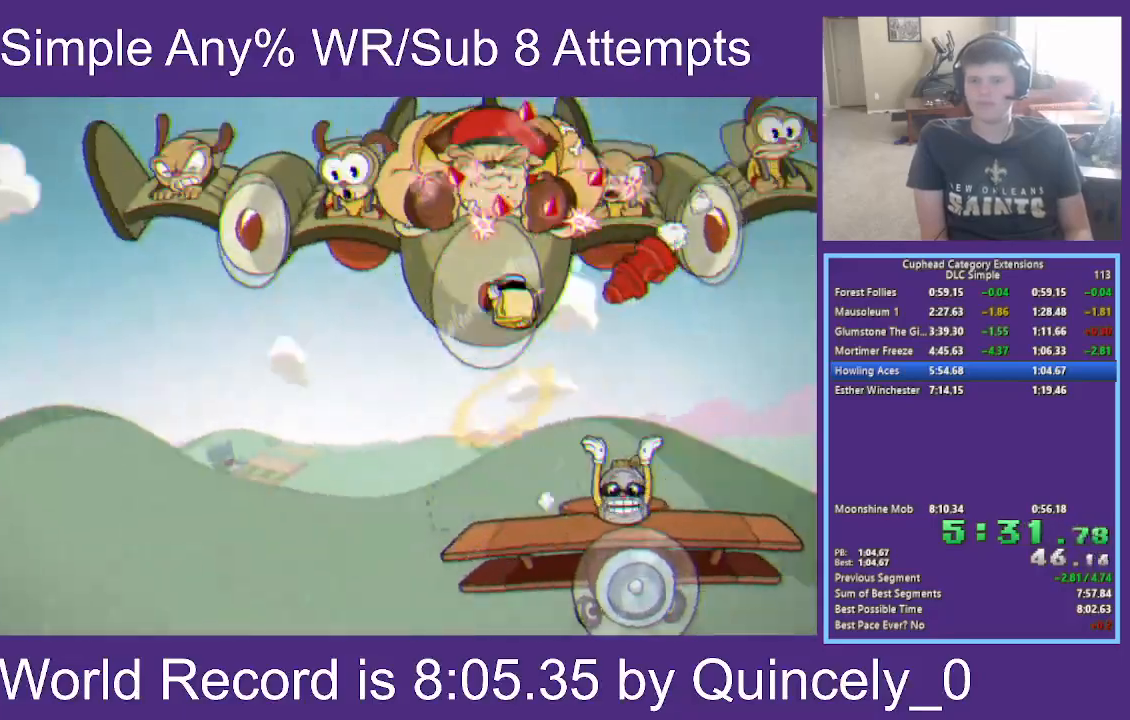
{"buttons": ["X"], "left_stick": "up", "right_stick": "center", "events": [[33, "L1", "down"], [50, "X", "up"], [167, "L1", "up"], [217, "left_stick", "up-right"], [417, "X", "down"], [467, "left_stick", "up"]]}
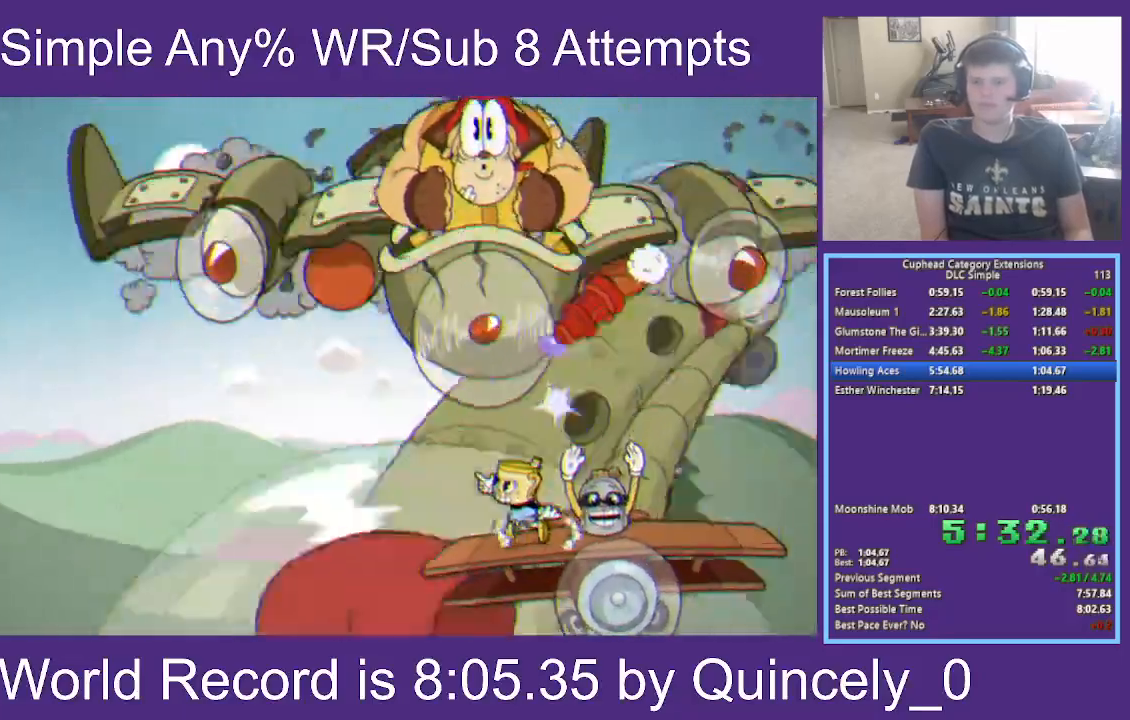
{"buttons": ["A"], "left_stick": "left", "right_stick": "center", "events": [[100, "X", "up"], [367, "A", "down"], [400, "left_stick", "left"]]}
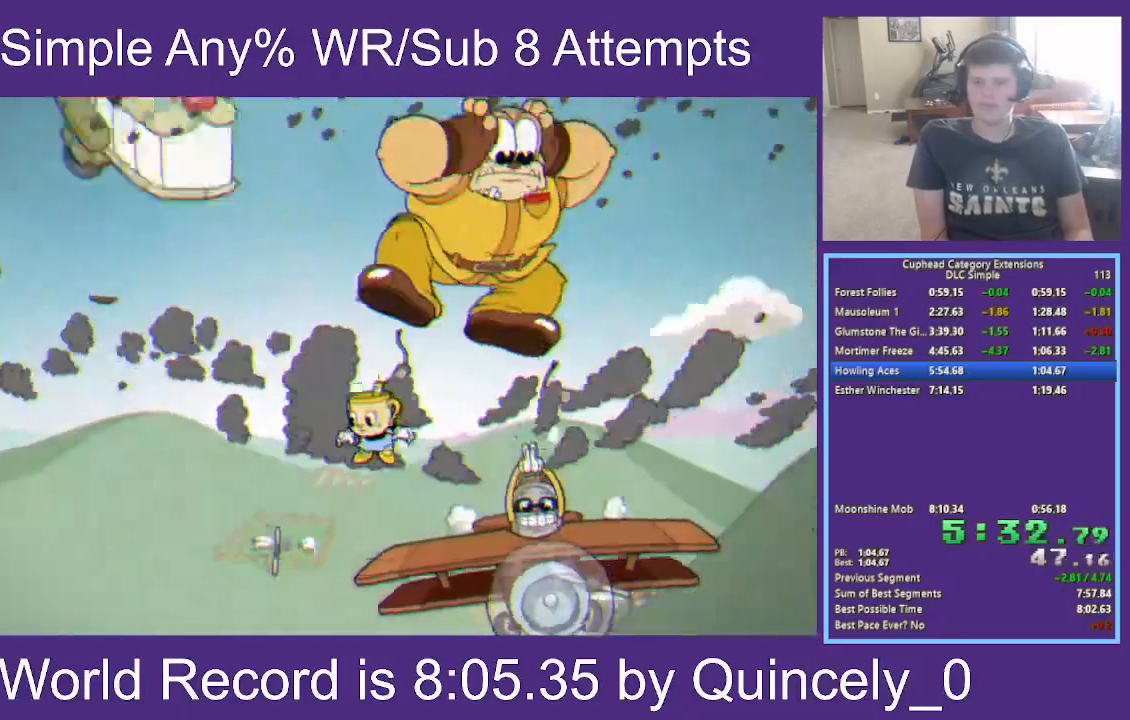
{"buttons": ["A"], "left_stick": "left", "right_stick": "center", "events": [[83, "A", "up"], [150, "Y", "down"], [383, "Y", "up"], [467, "A", "down"]]}
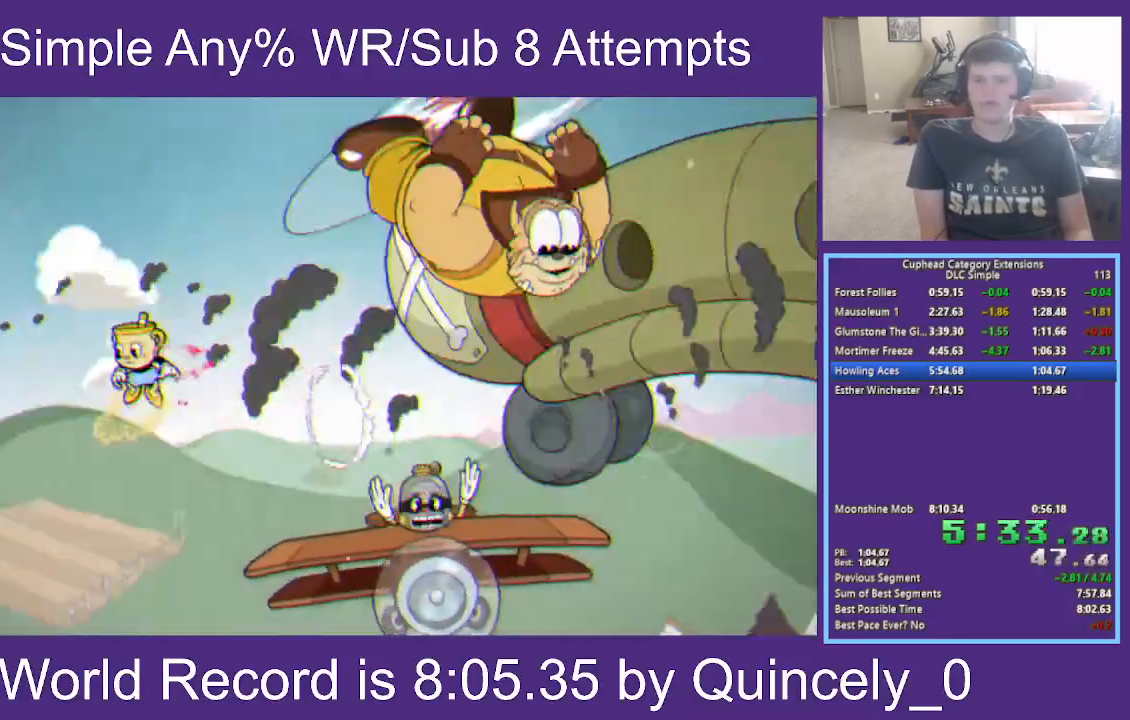
{"buttons": ["X"], "left_stick": "up", "right_stick": "center", "events": [[17, "left_stick", "up"], [133, "X", "down"], [317, "A", "up"]]}
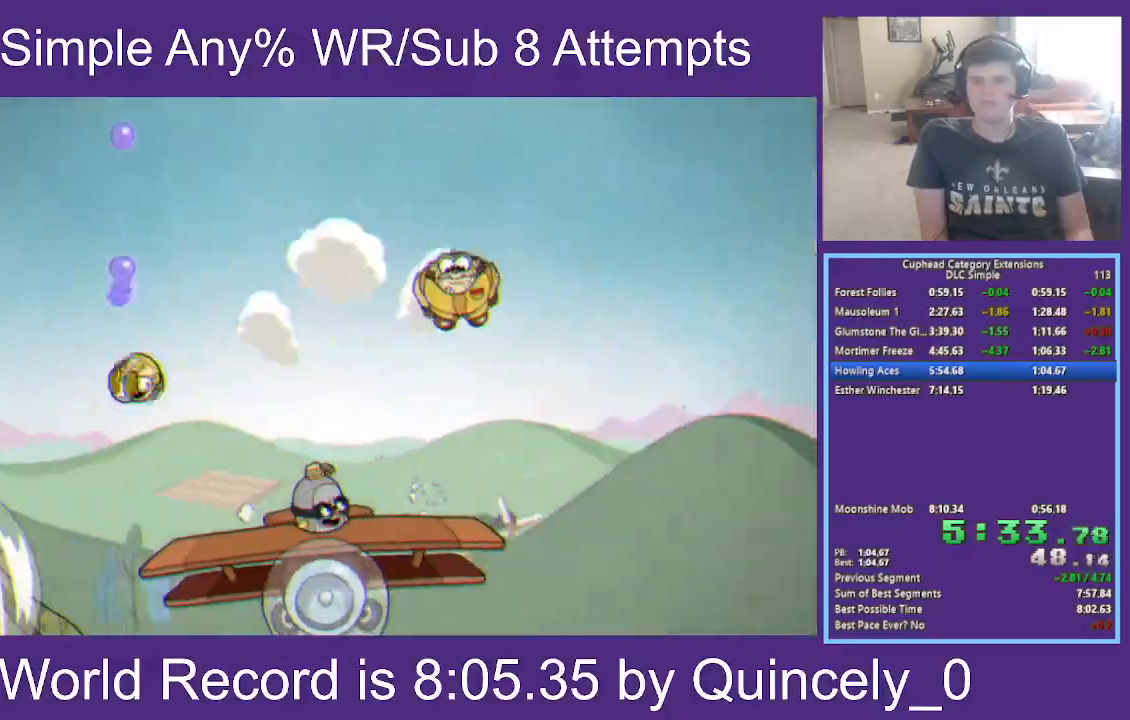
{"buttons": ["A"], "left_stick": "up", "right_stick": "center", "events": [[133, "X", "up"], [183, "A", "down"], [400, "A", "up"], [467, "A", "down"]]}
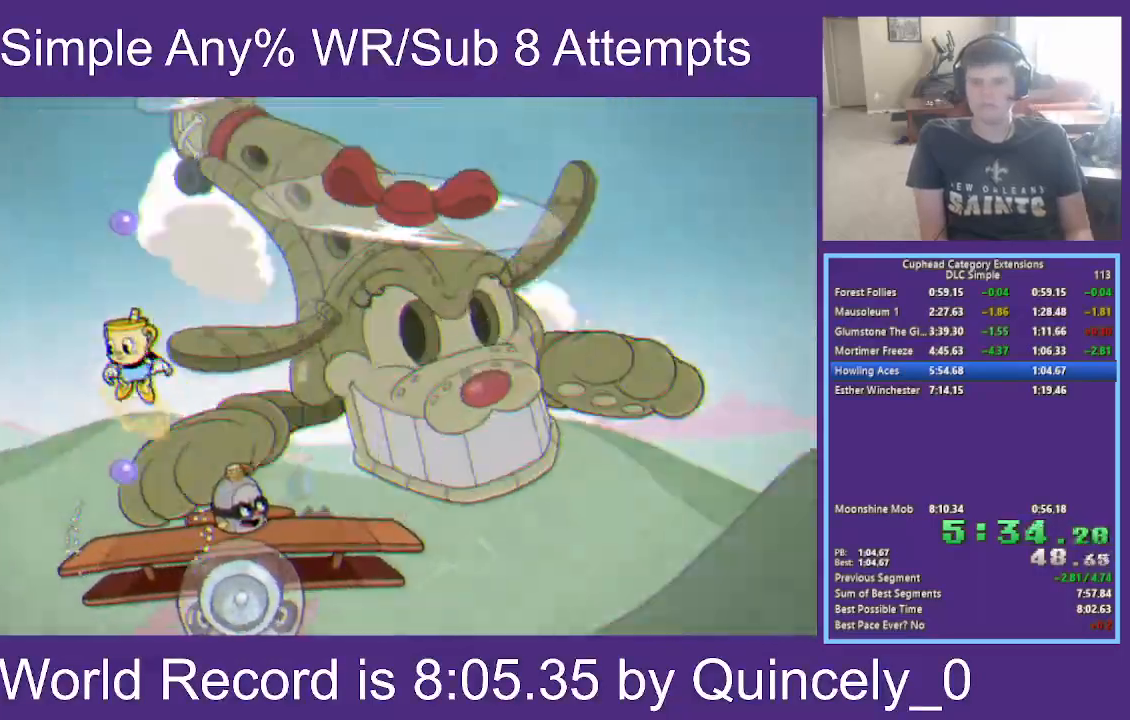
{"buttons": ["X"], "left_stick": "up", "right_stick": "center", "events": [[100, "X", "down"], [283, "A", "up"]]}
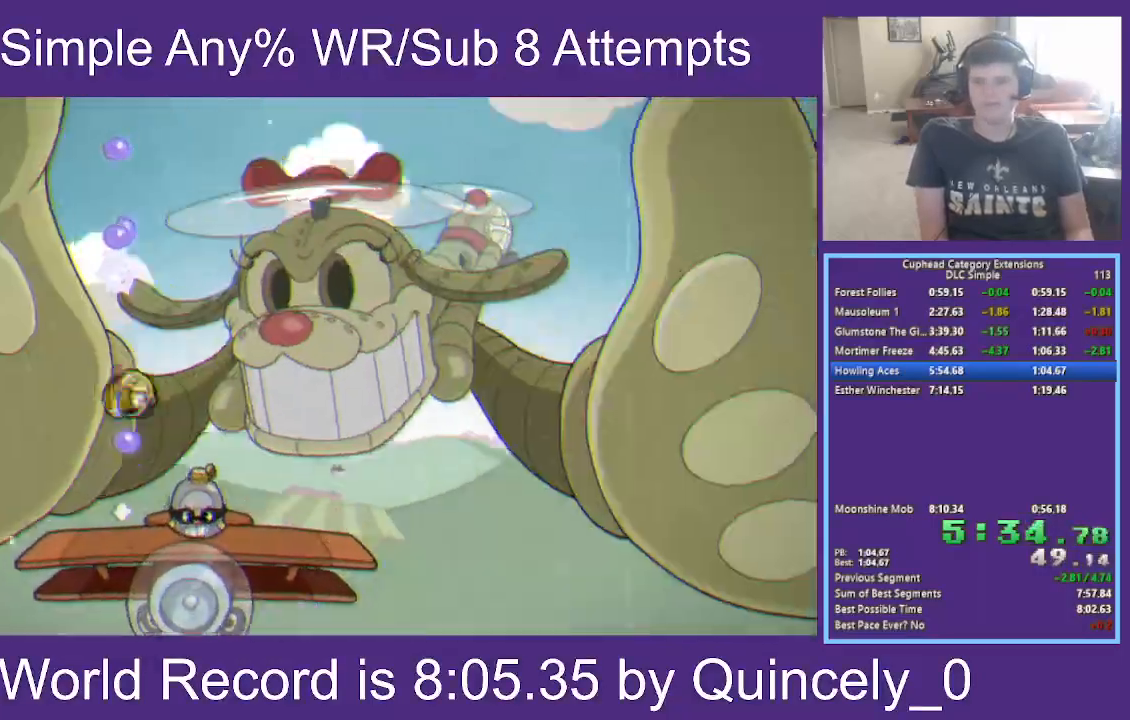
{"buttons": ["X"], "left_stick": "up", "right_stick": "center", "events": [[133, "X", "up"], [200, "A", "down"], [317, "A", "up"], [367, "A", "down"], [450, "X", "down"], [483, "A", "up"]]}
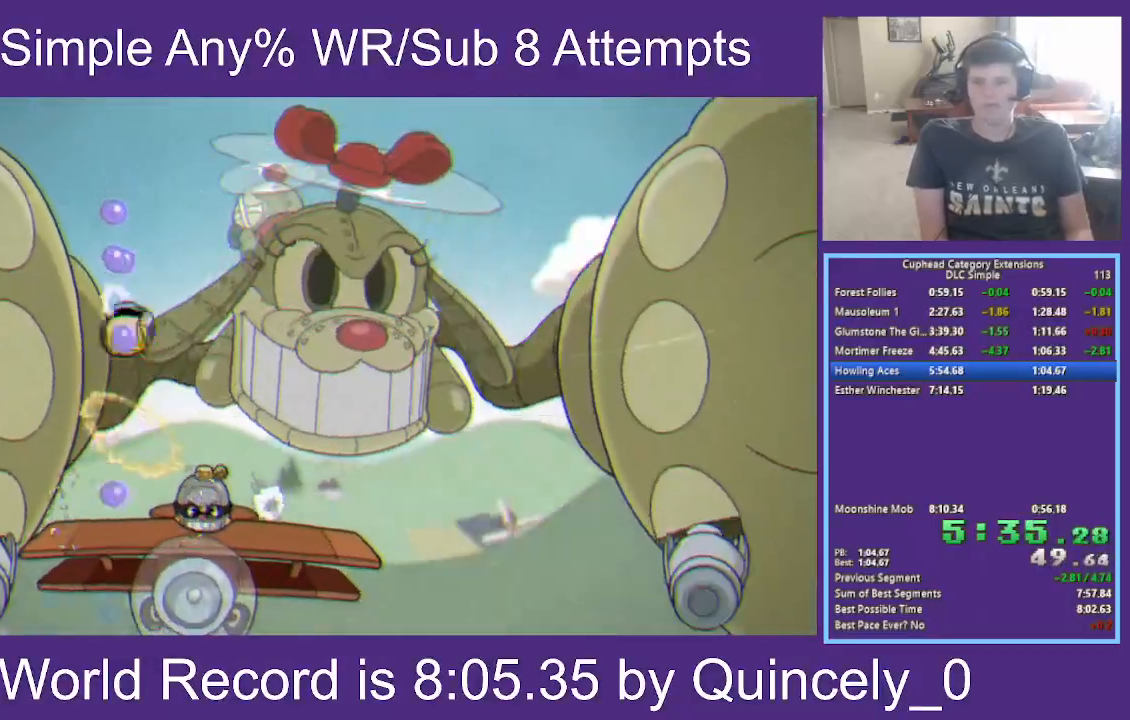
{"buttons": ["X", "R1"], "left_stick": "center", "right_stick": "center", "events": [[467, "left_stick", "center"], [483, "R1", "down"]]}